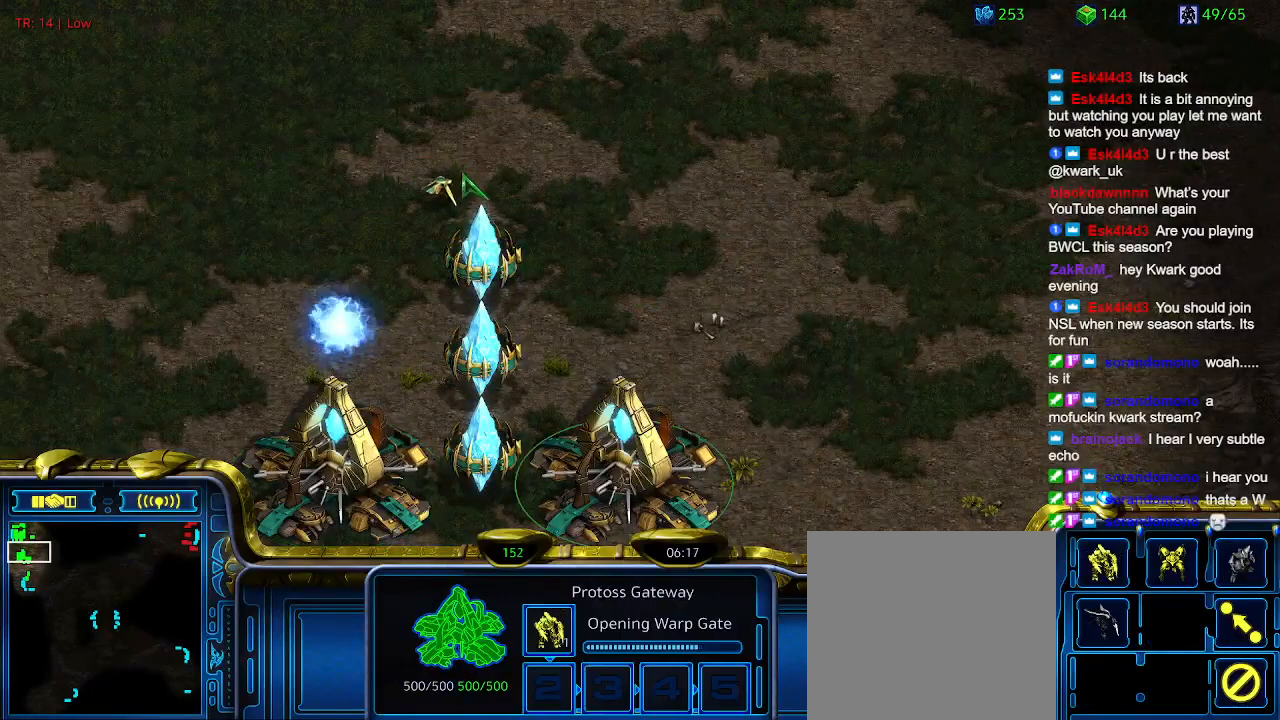
Gameplay with keyboard; each line is a JSON object with the keys held at the frame after it. "events" lists presses ("down") and releases ("up") of "1", "2", "3", "4", "5", "6", "a", "c", "ctrl", "d", "e", "f2", "f3", "q", "s", "t", "w", "x" and "z" between this image and that frame as [ms after this image, input, new state], when the widget could be followed in between. No other keys are recorded. Mouse input is not recorded.
{"keys": [], "events": [[34, "2", "up"], [234, "1", "down"], [334, "1", "up"], [367, "w", "down"], [467, "w", "up"]]}
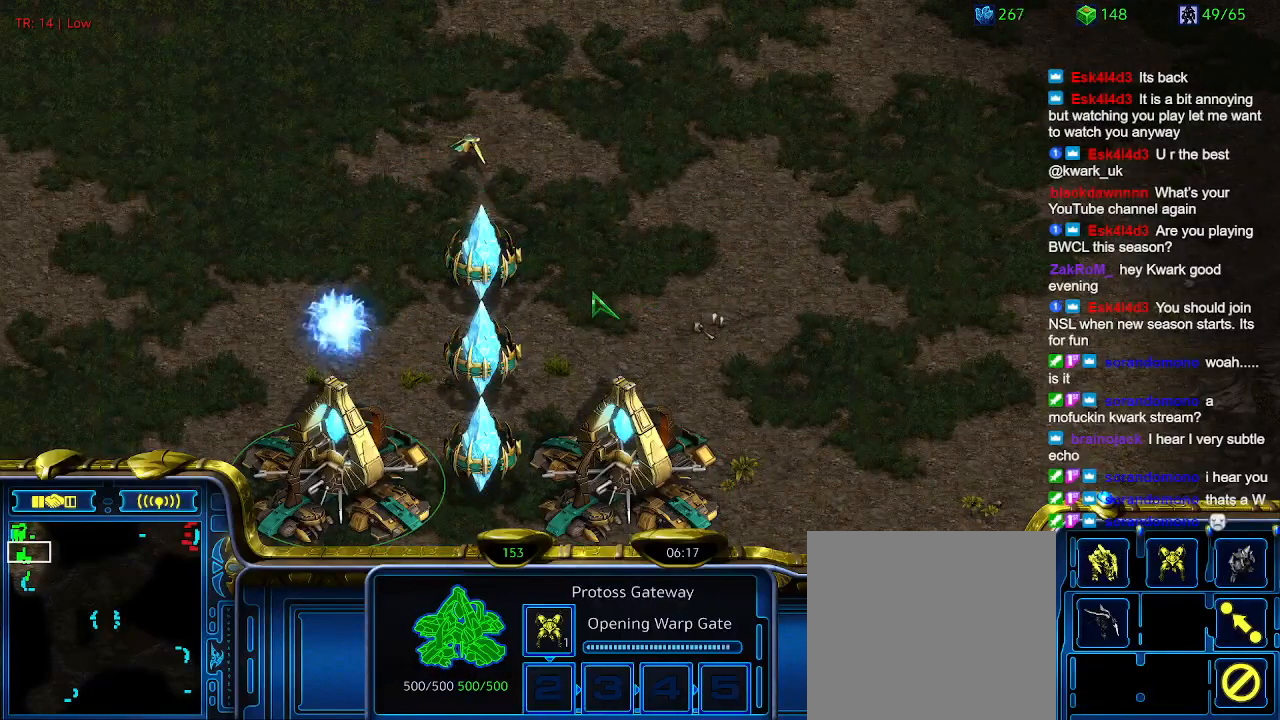
{"keys": [], "events": [[267, "2", "down"], [367, "2", "up"]]}
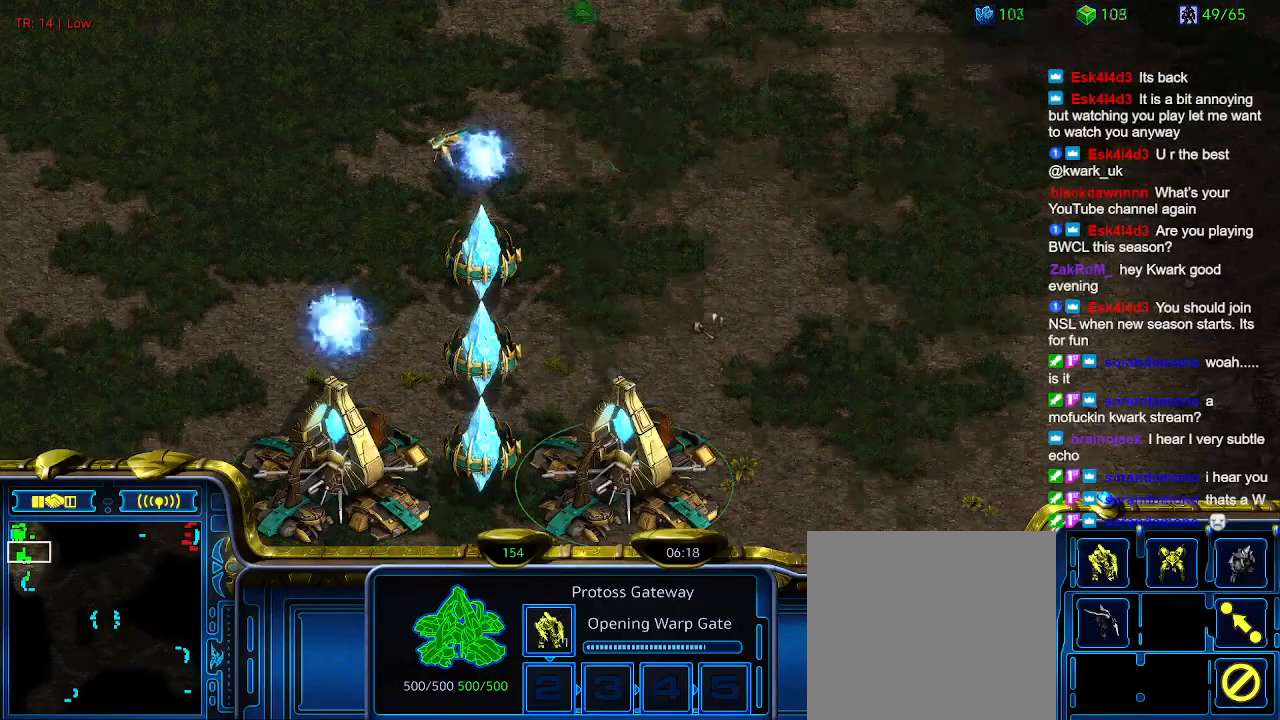
{"keys": [], "events": []}
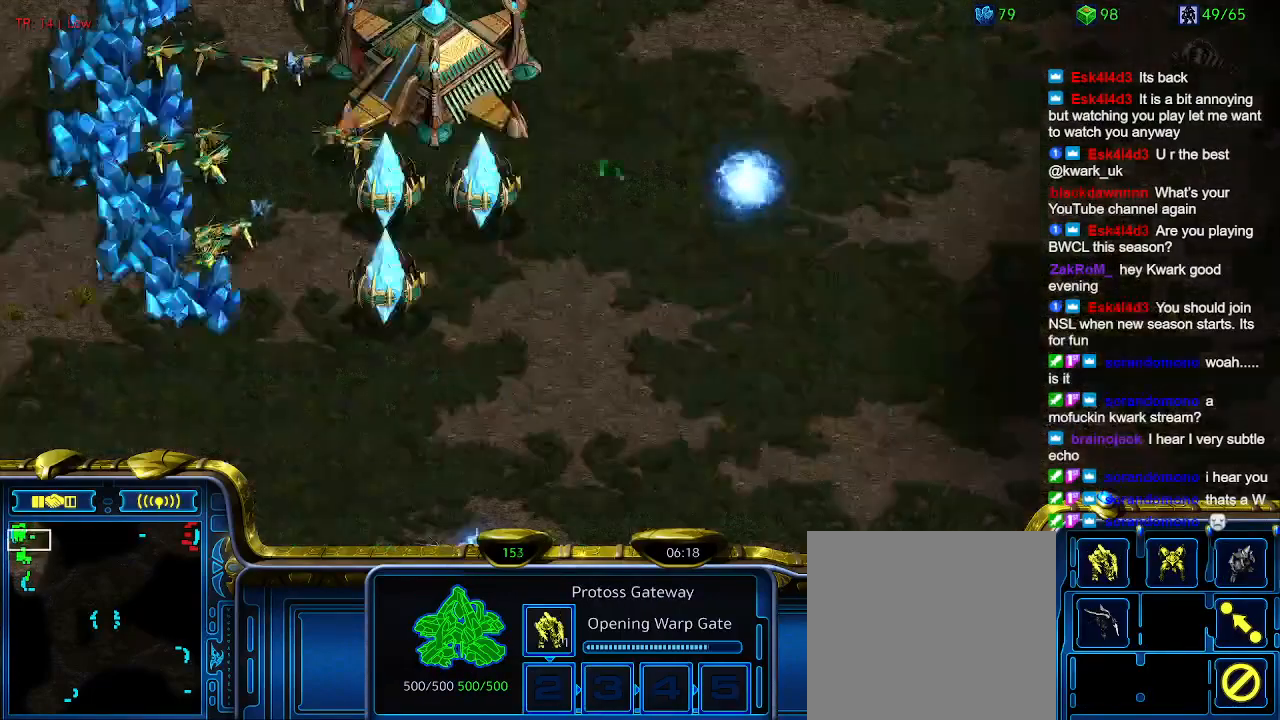
{"keys": [], "events": [[100, "5", "down"], [200, "5", "up"]]}
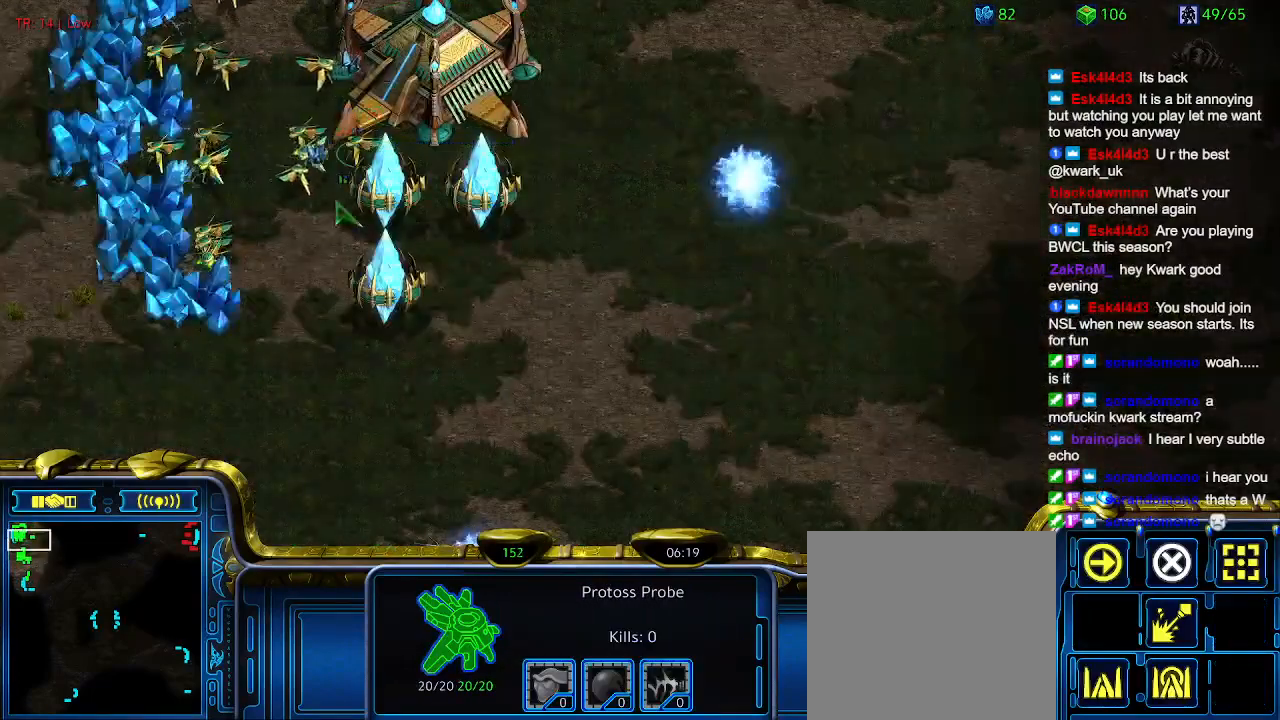
{"keys": [], "events": []}
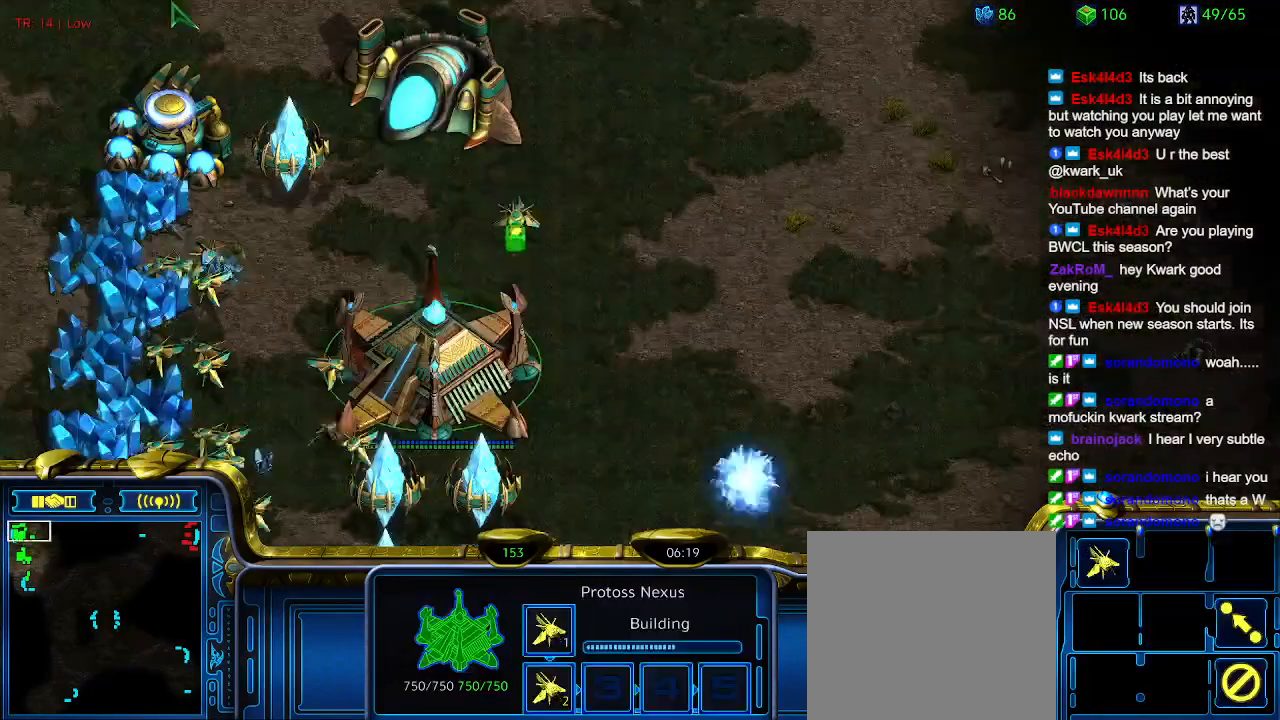
{"keys": [], "events": [[34, "5", "down"], [134, "5", "up"]]}
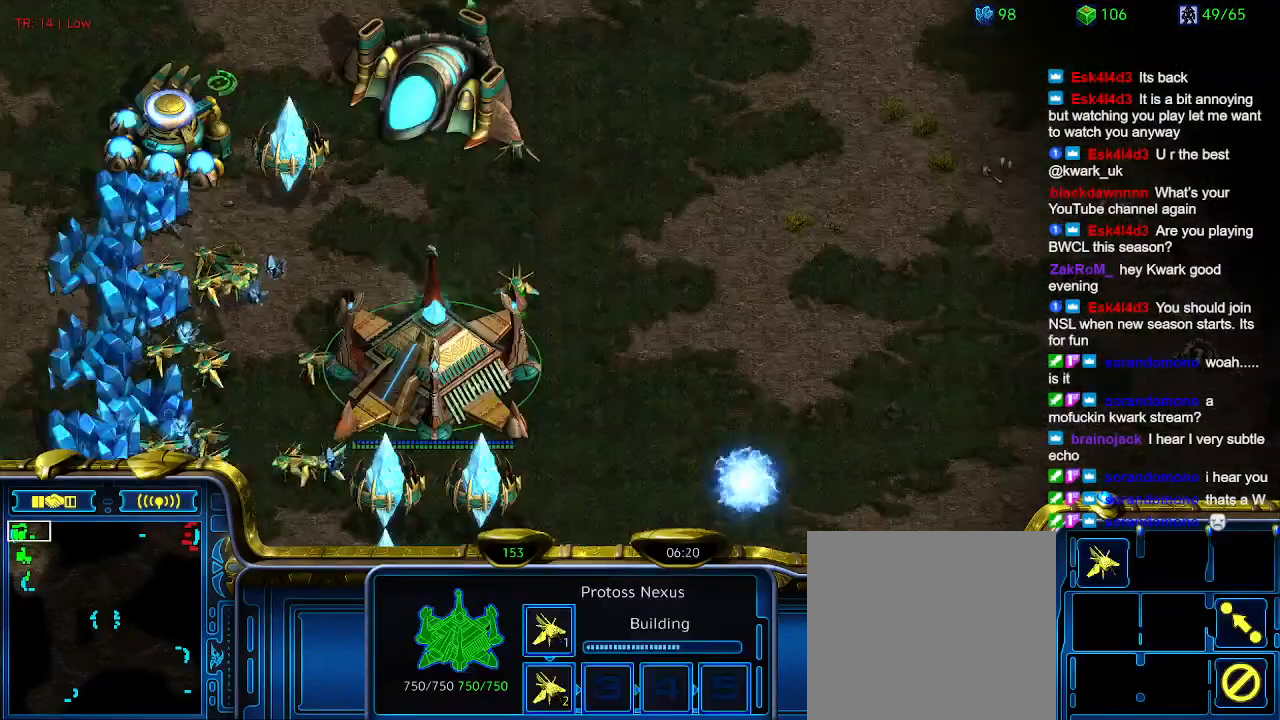
{"keys": [], "events": []}
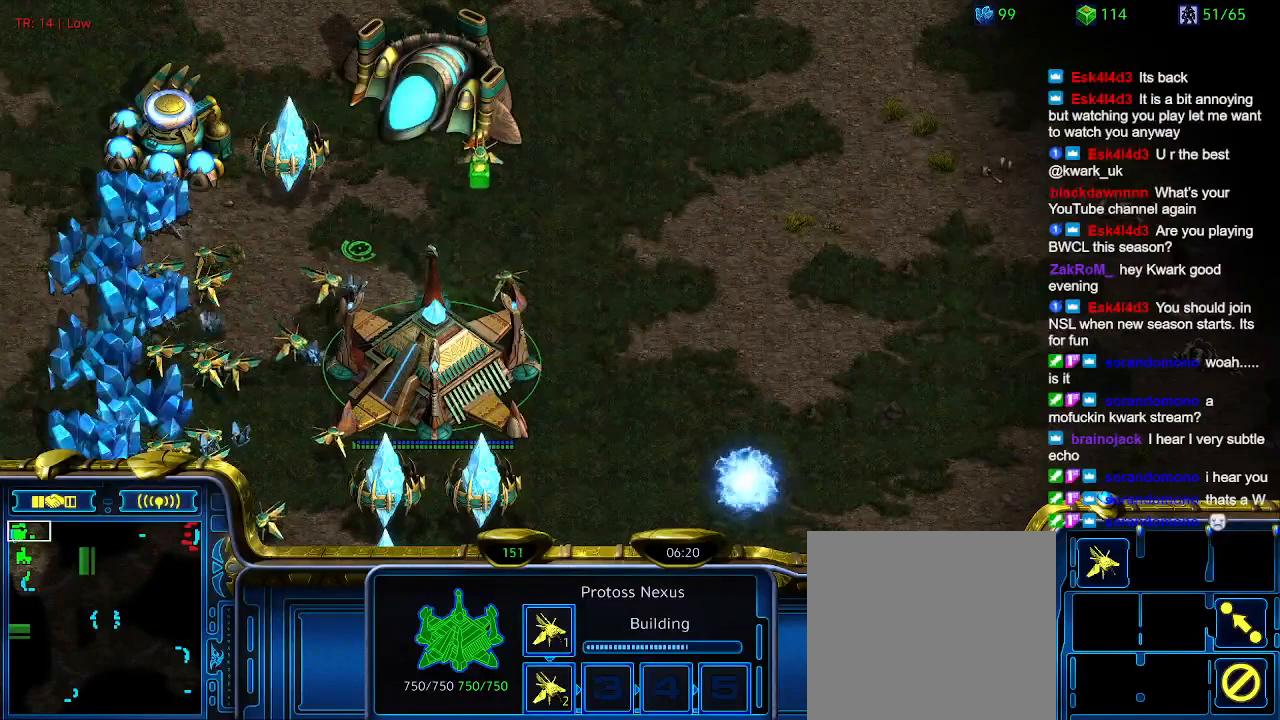
{"keys": [], "events": []}
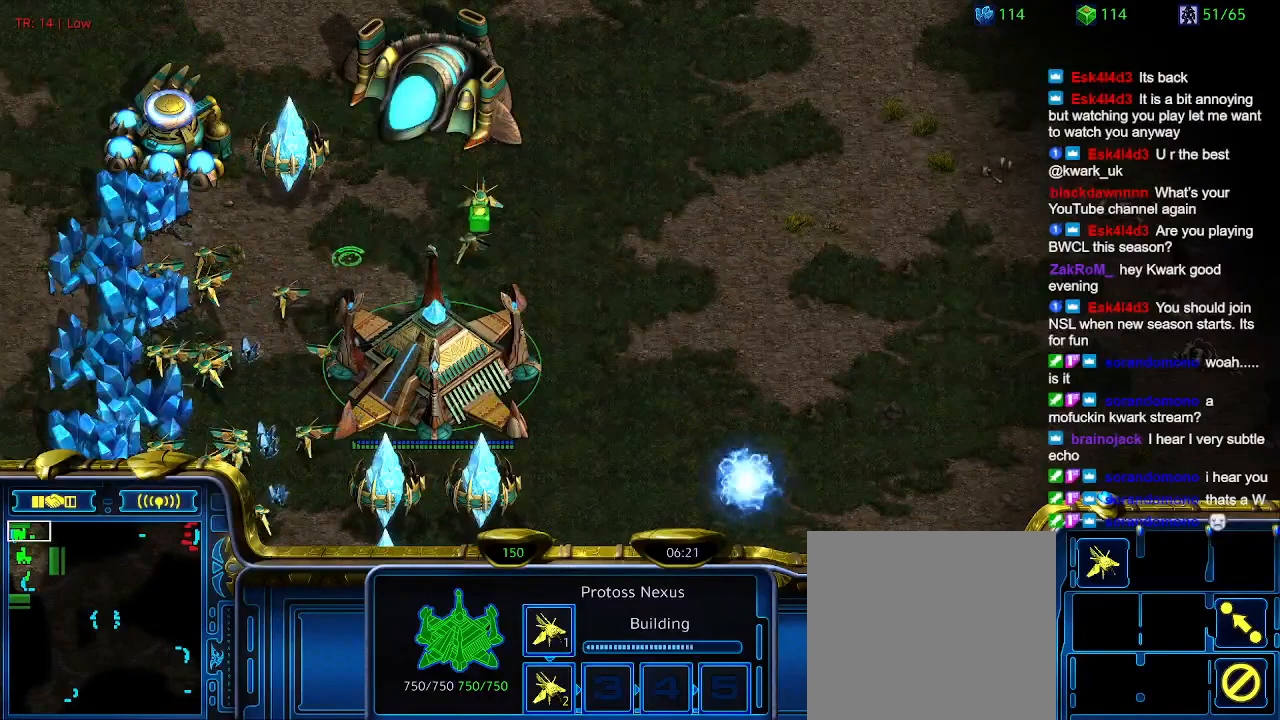
{"keys": [], "events": [[234, "1", "down"], [367, "1", "up"], [367, "2", "down"], [467, "2", "up"]]}
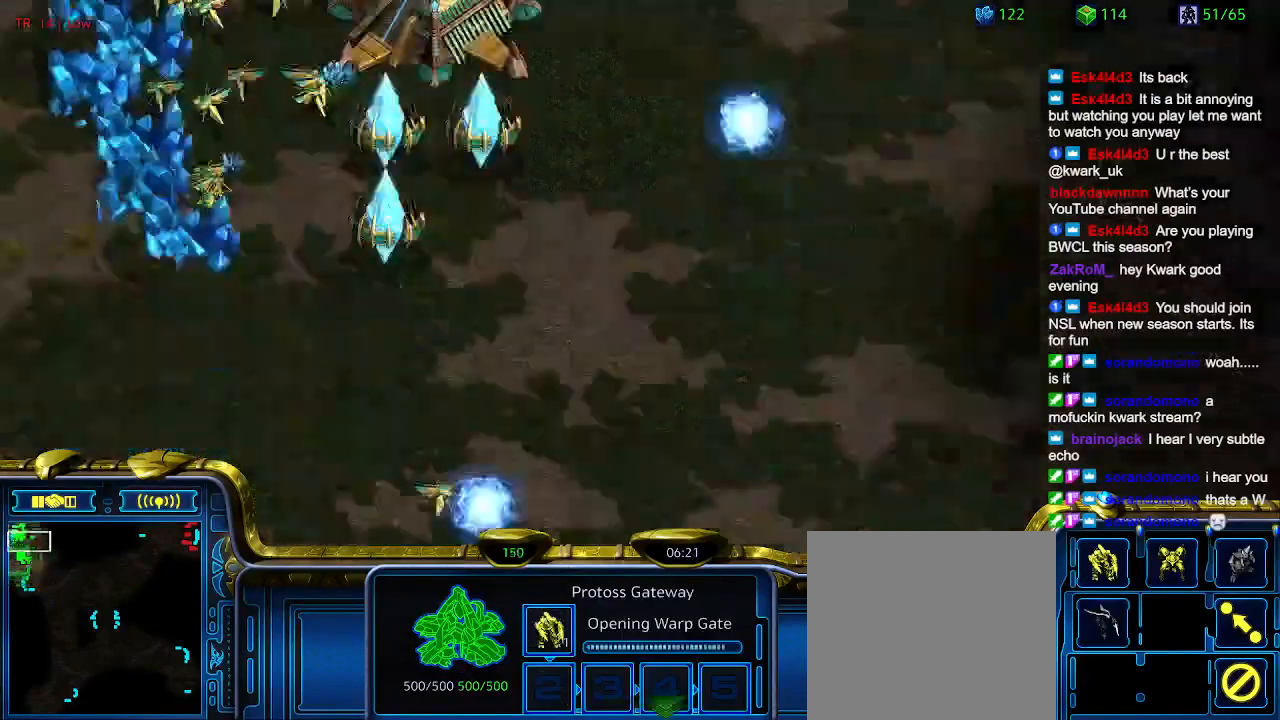
{"keys": [], "events": [[367, "w", "down"], [467, "w", "up"]]}
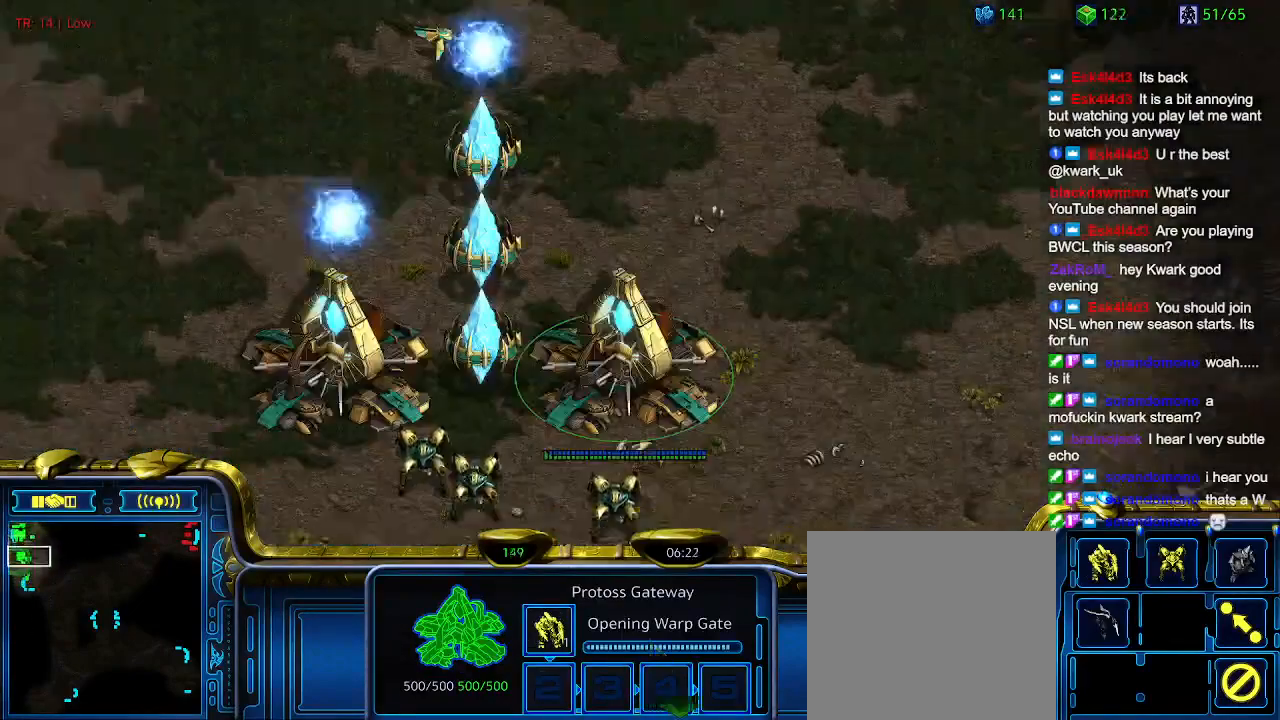
{"keys": [], "events": []}
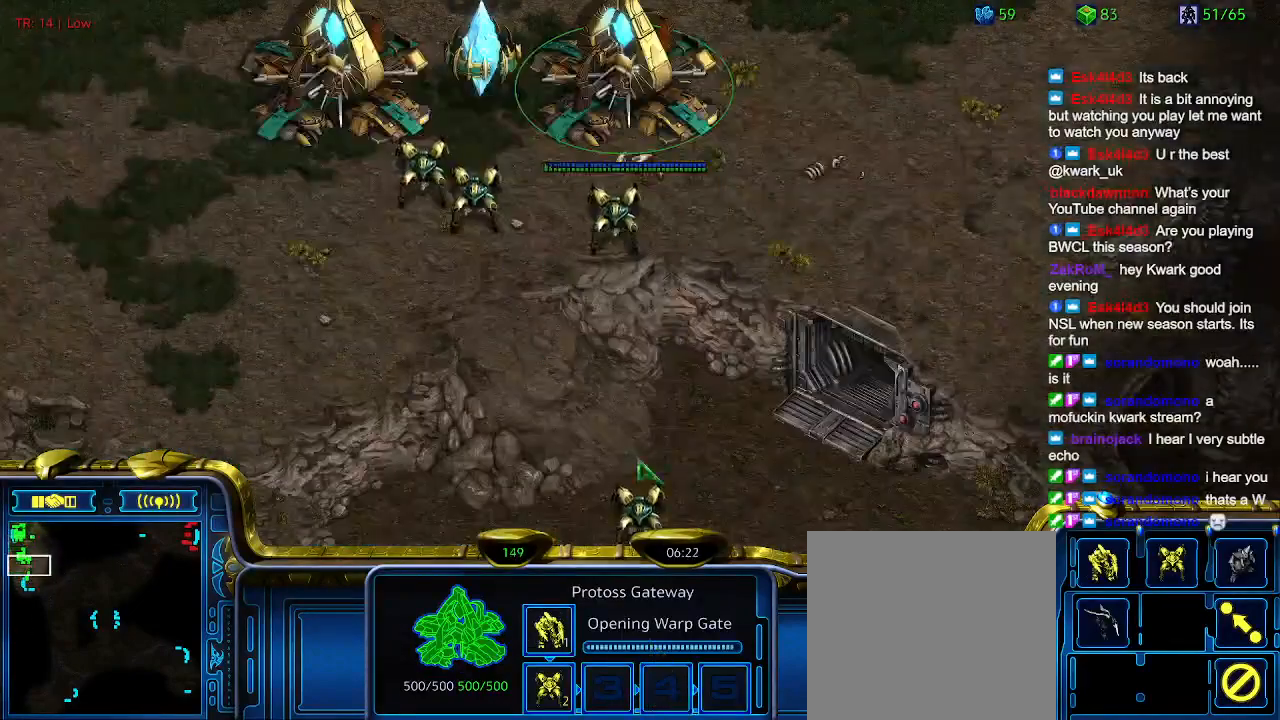
{"keys": [], "events": []}
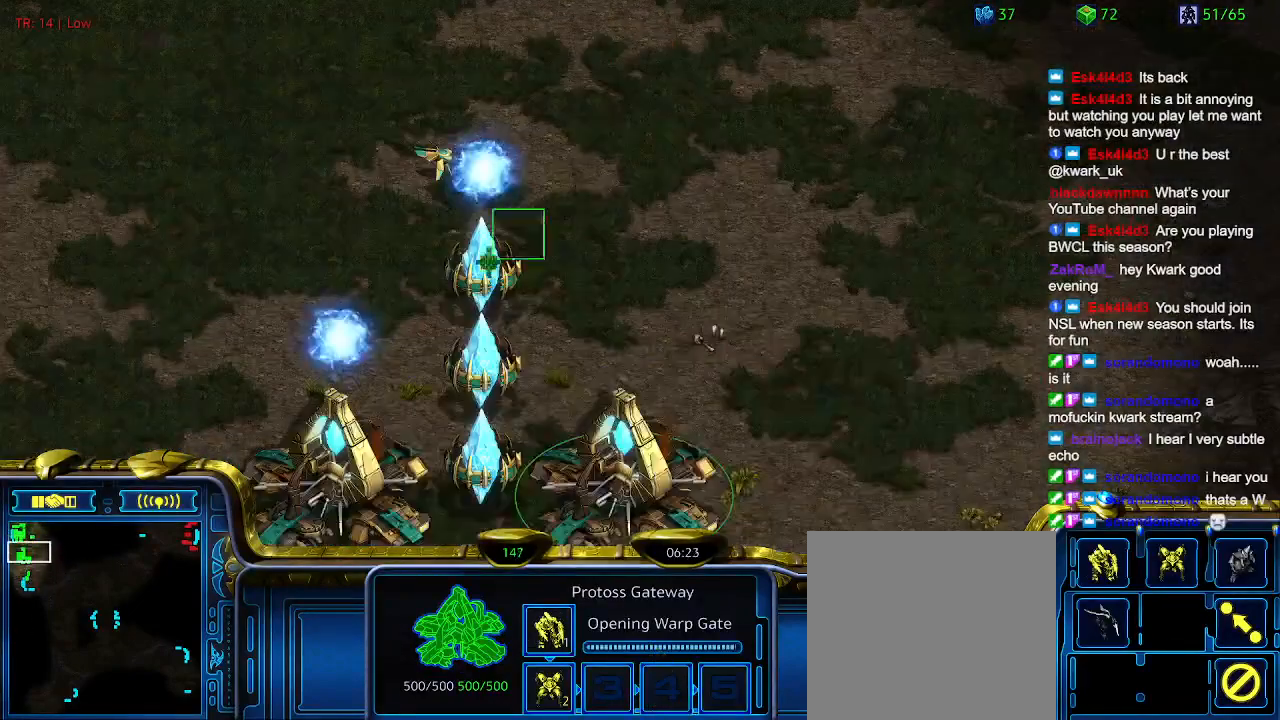
{"keys": ["3", "ctrl"], "events": [[434, "ctrl", "down"], [467, "3", "down"]]}
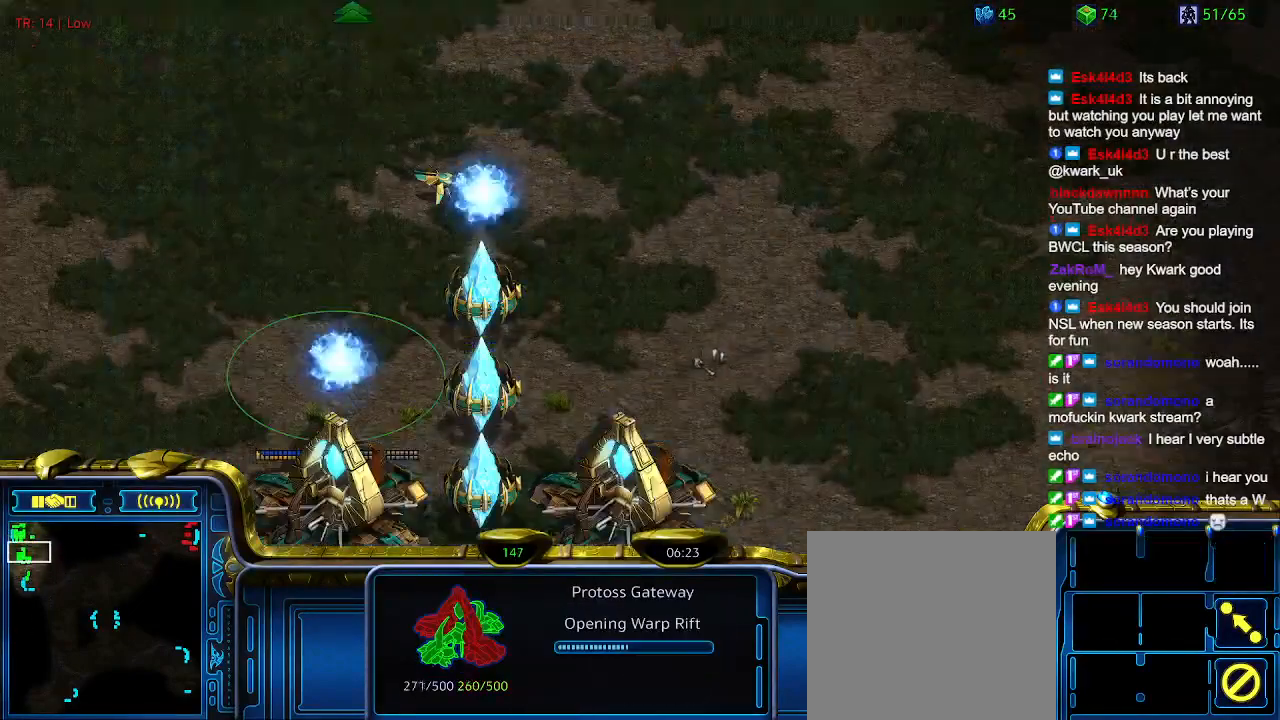
{"keys": [], "events": [[67, "3", "up"], [100, "ctrl", "up"]]}
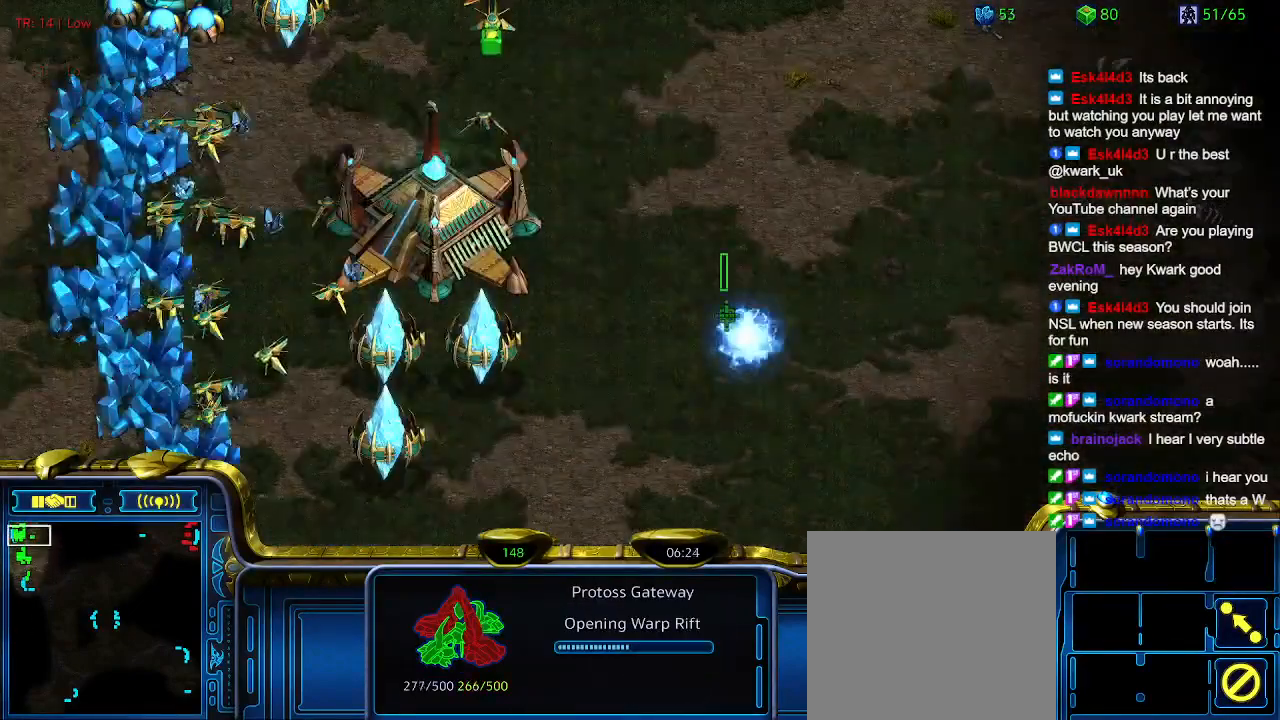
{"keys": [], "events": []}
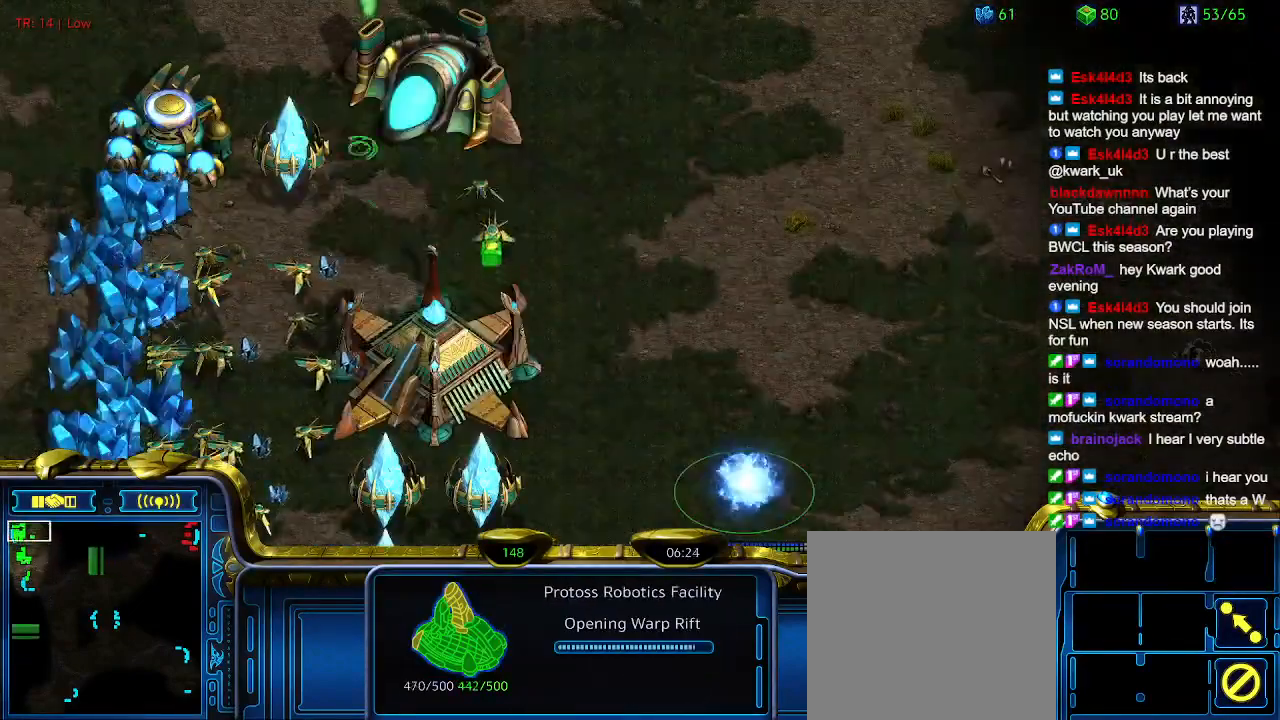
{"keys": [], "events": [[200, "5", "down"], [334, "5", "up"]]}
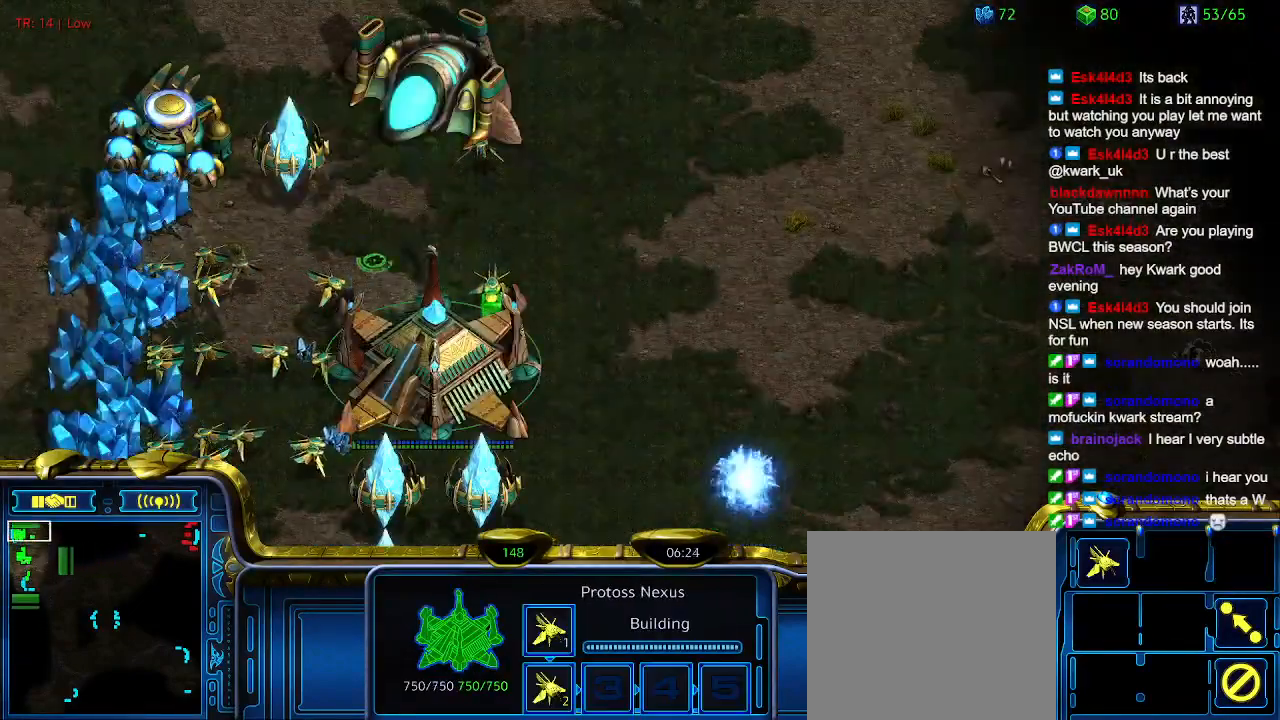
{"keys": [], "events": []}
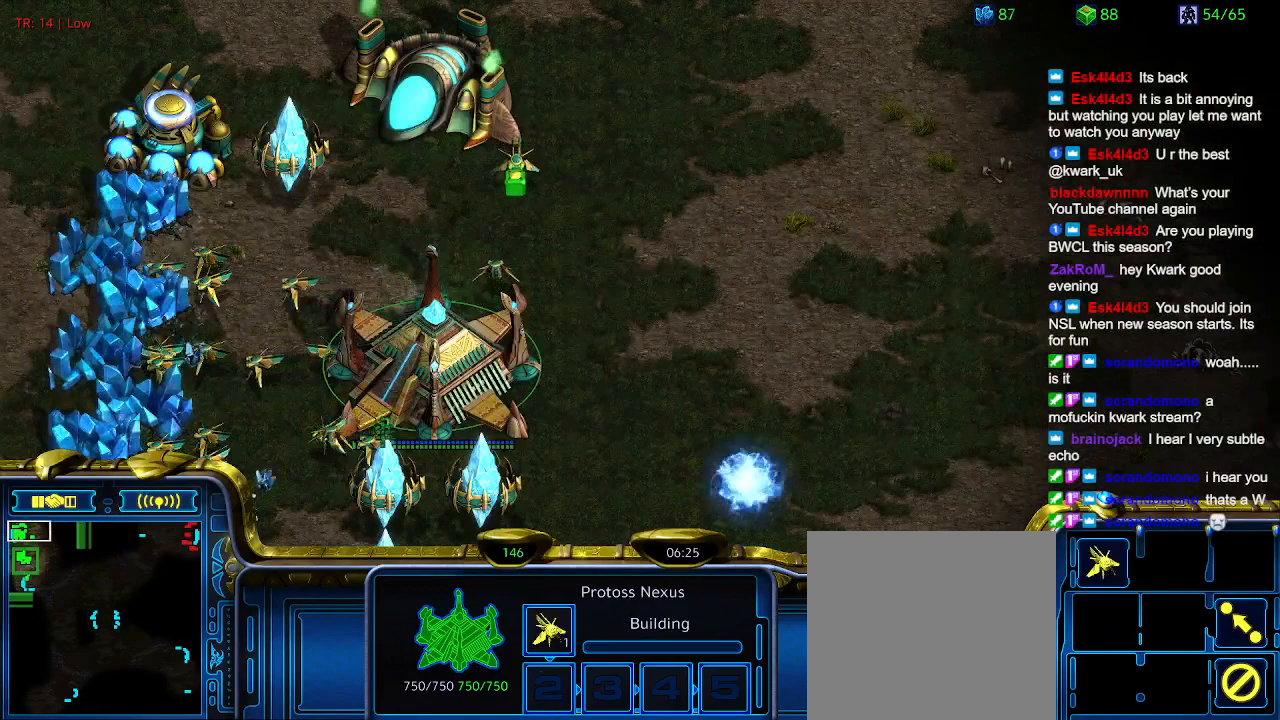
{"keys": [], "events": []}
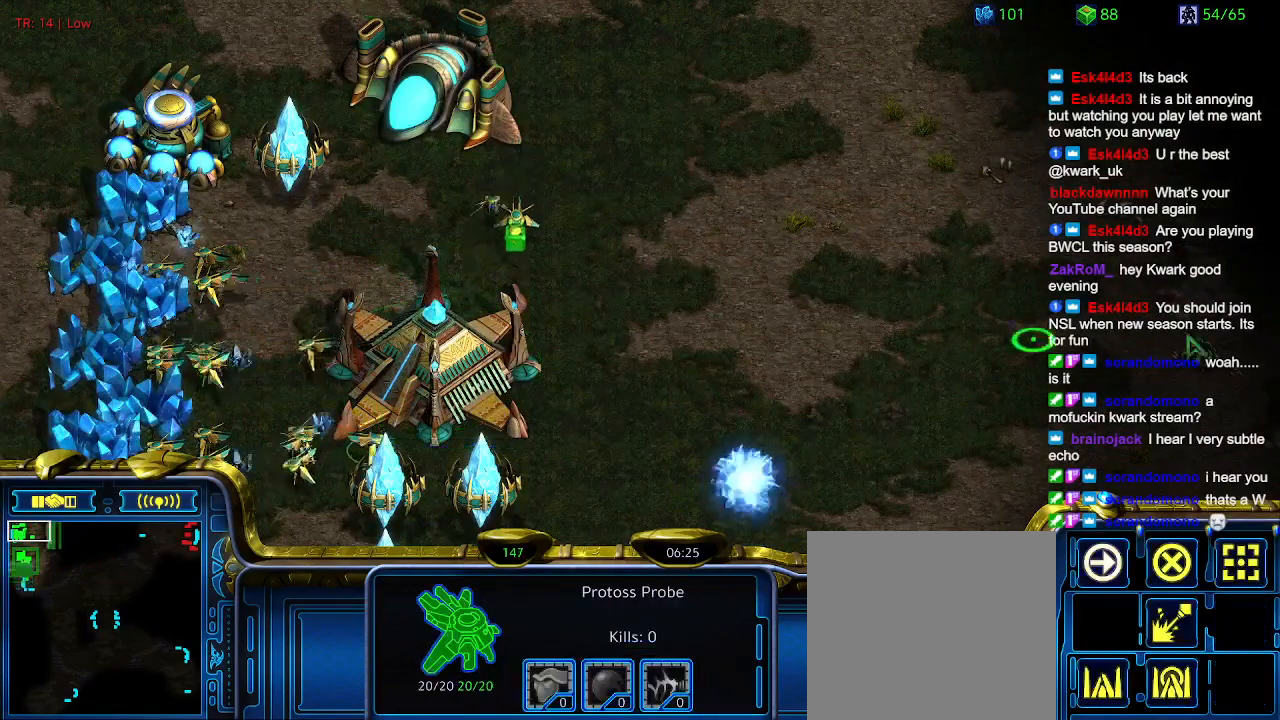
{"keys": [], "events": []}
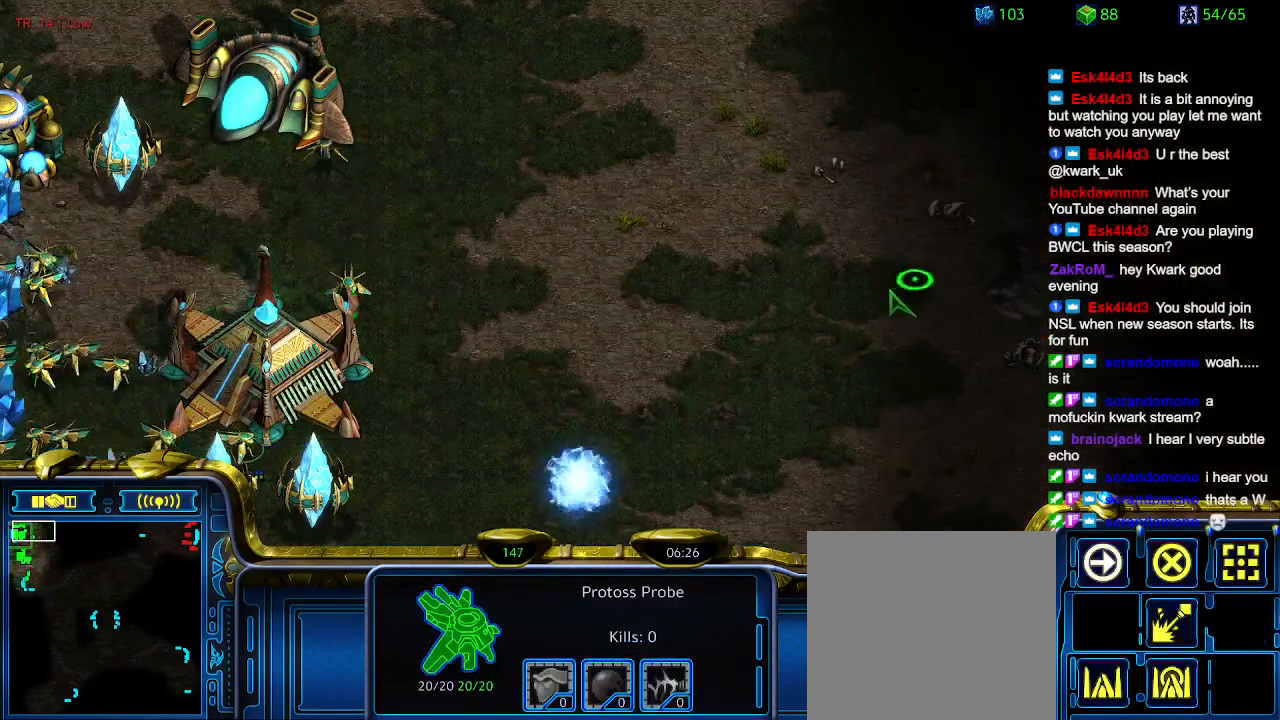
{"keys": [], "events": []}
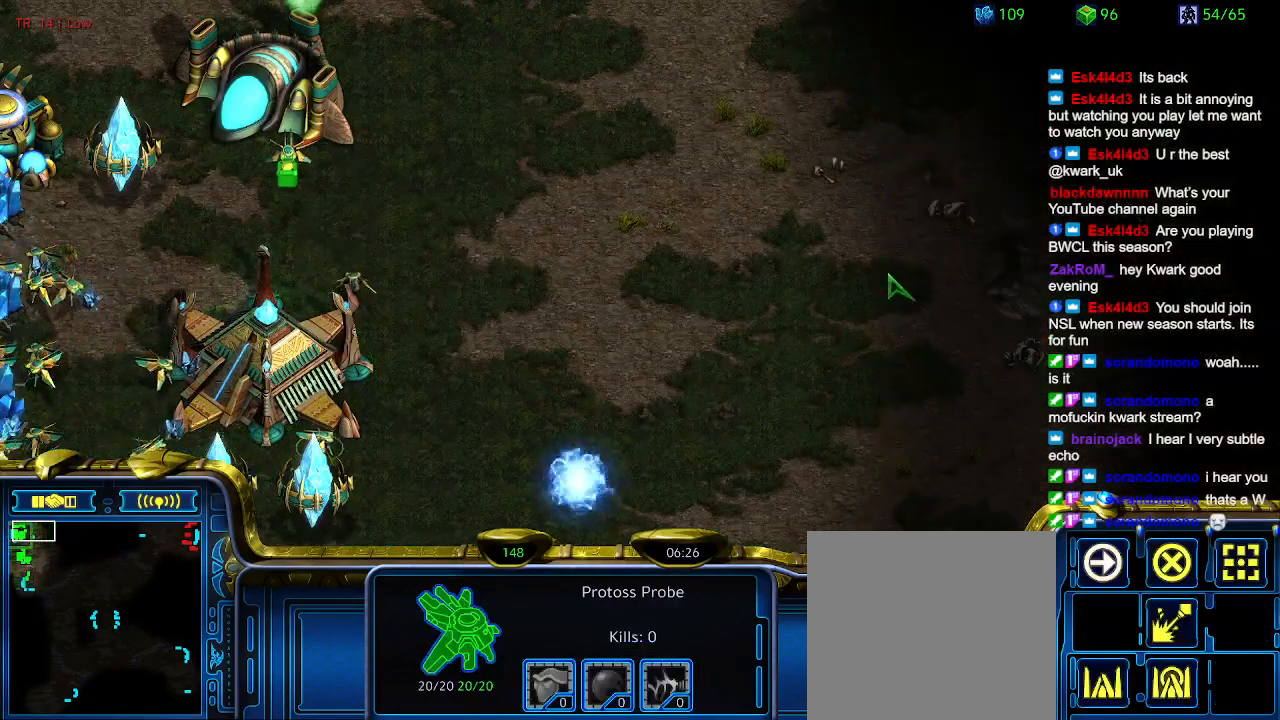
{"keys": [], "events": []}
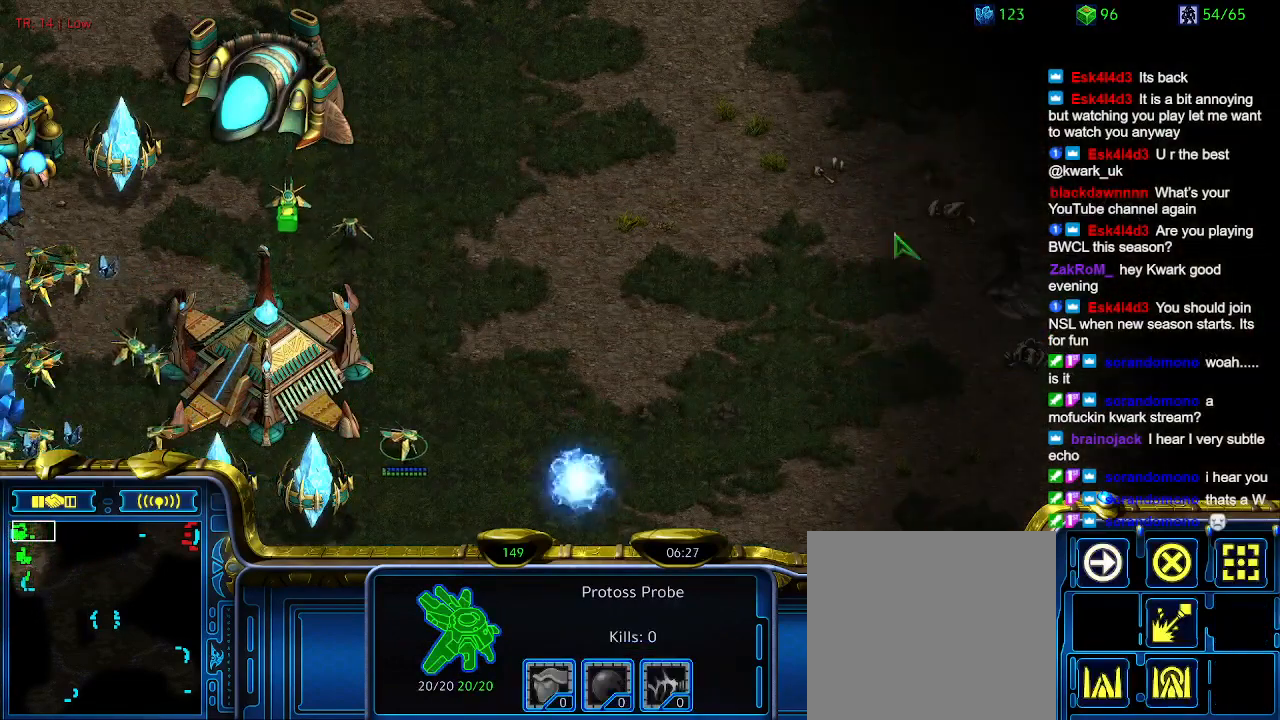
{"keys": [], "events": []}
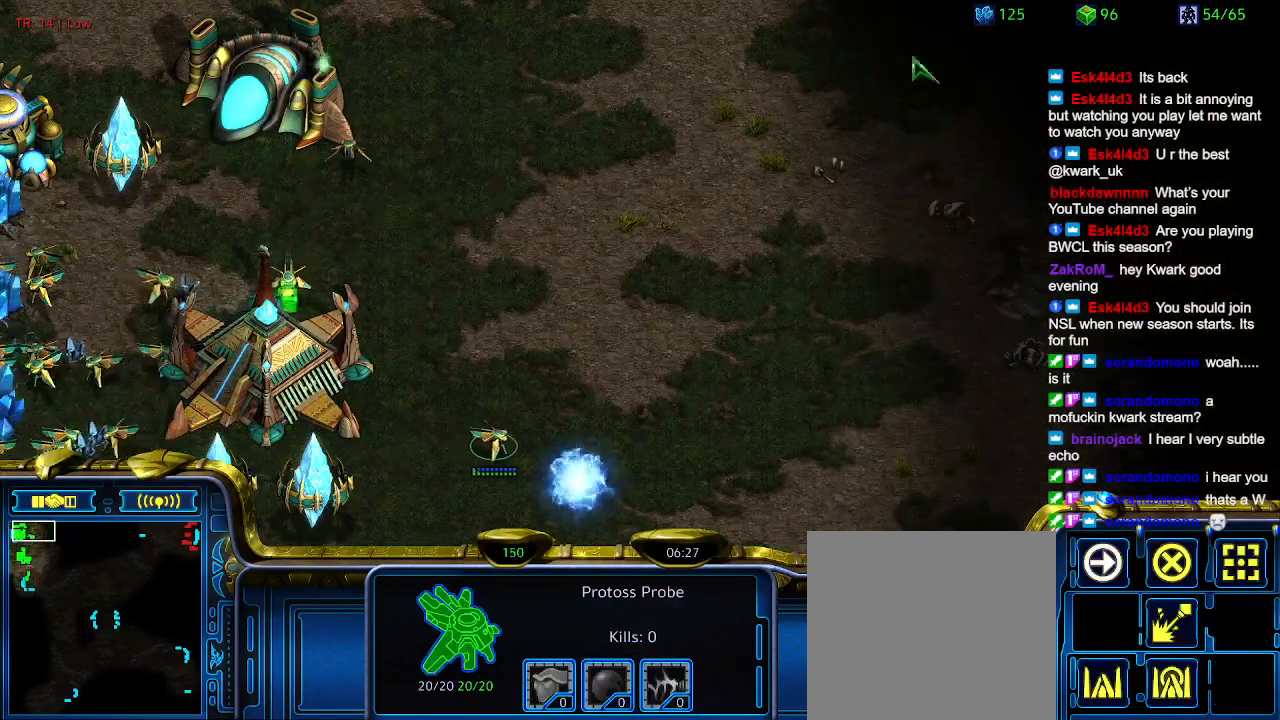
{"keys": [], "events": []}
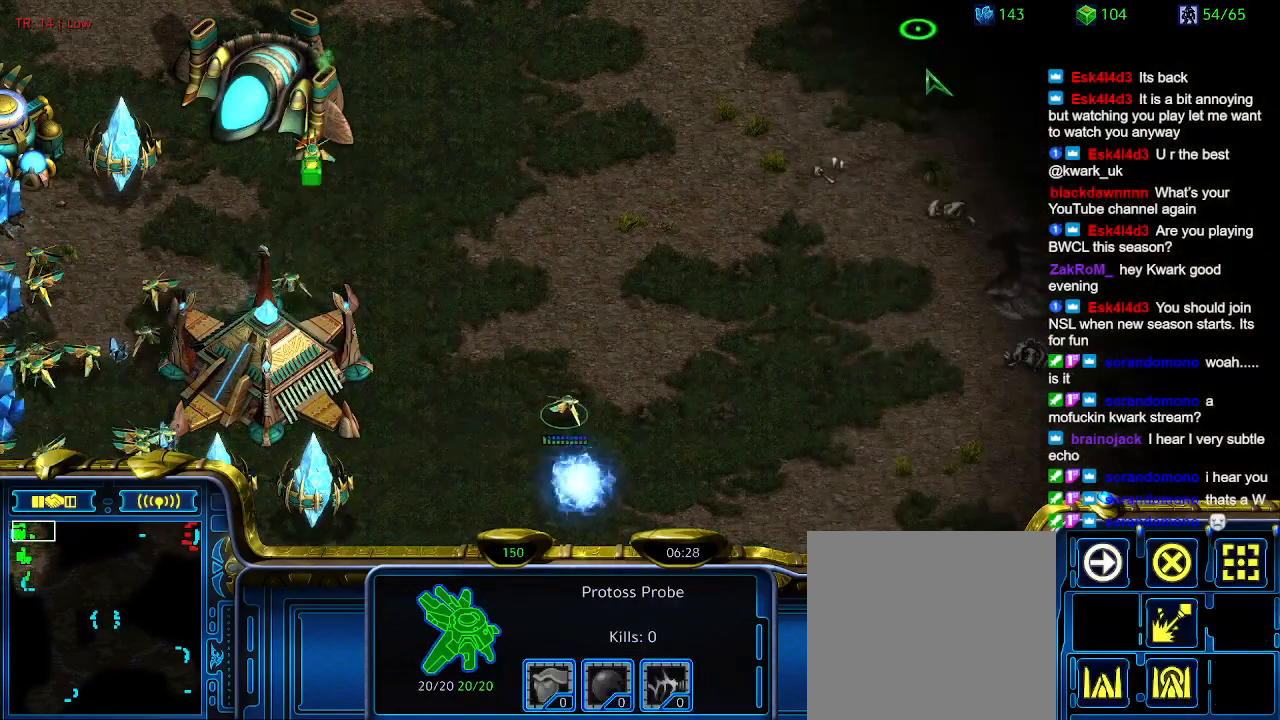
{"keys": [], "events": []}
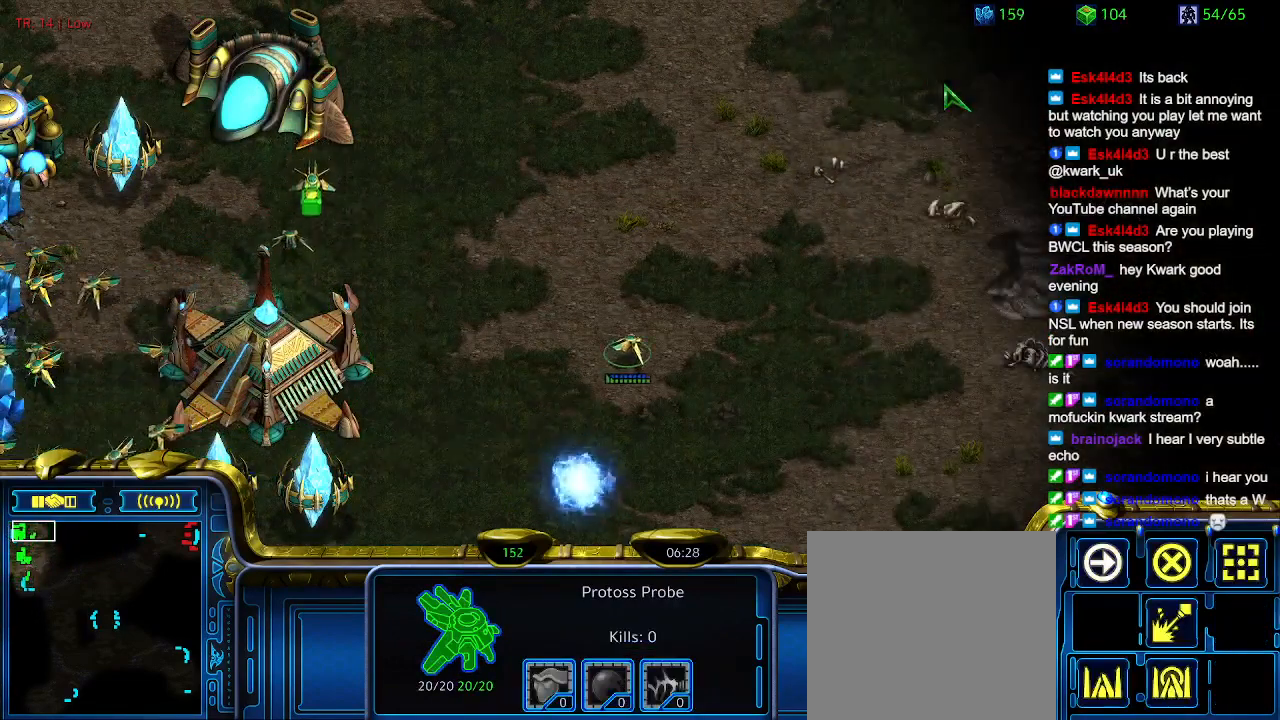
{"keys": [], "events": []}
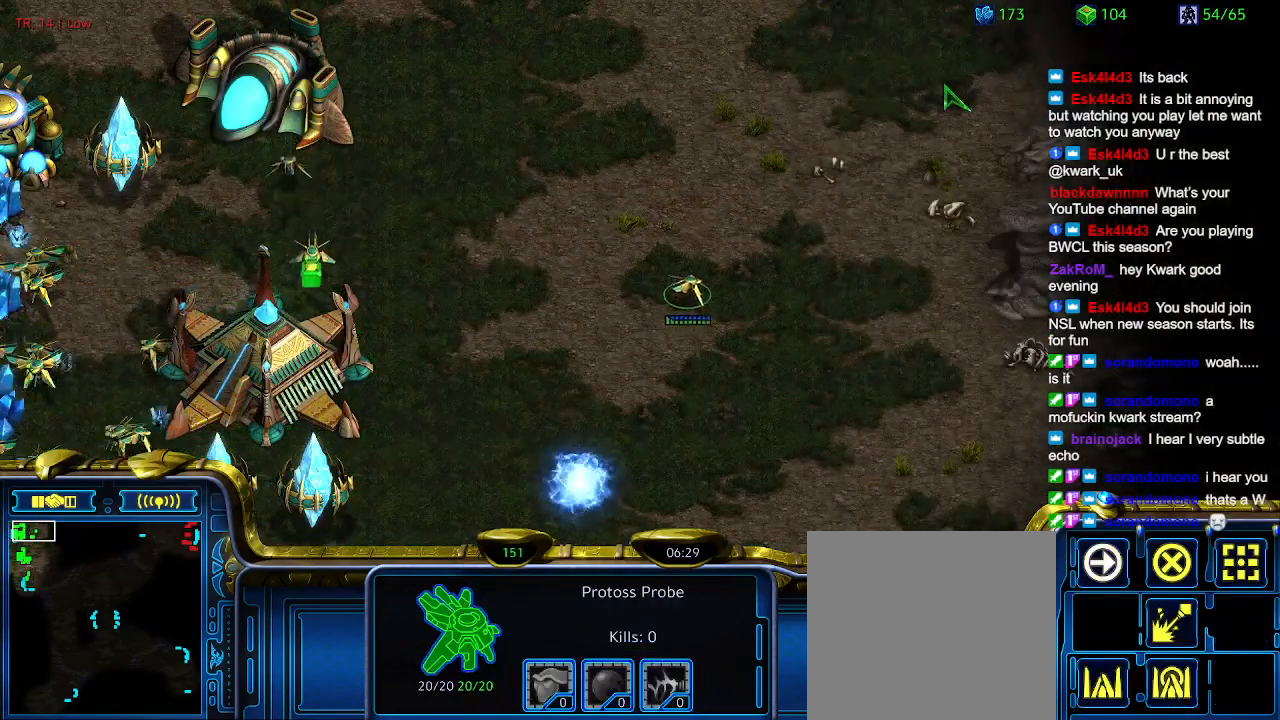
{"keys": [], "events": [[367, "q", "down"], [434, "q", "up"]]}
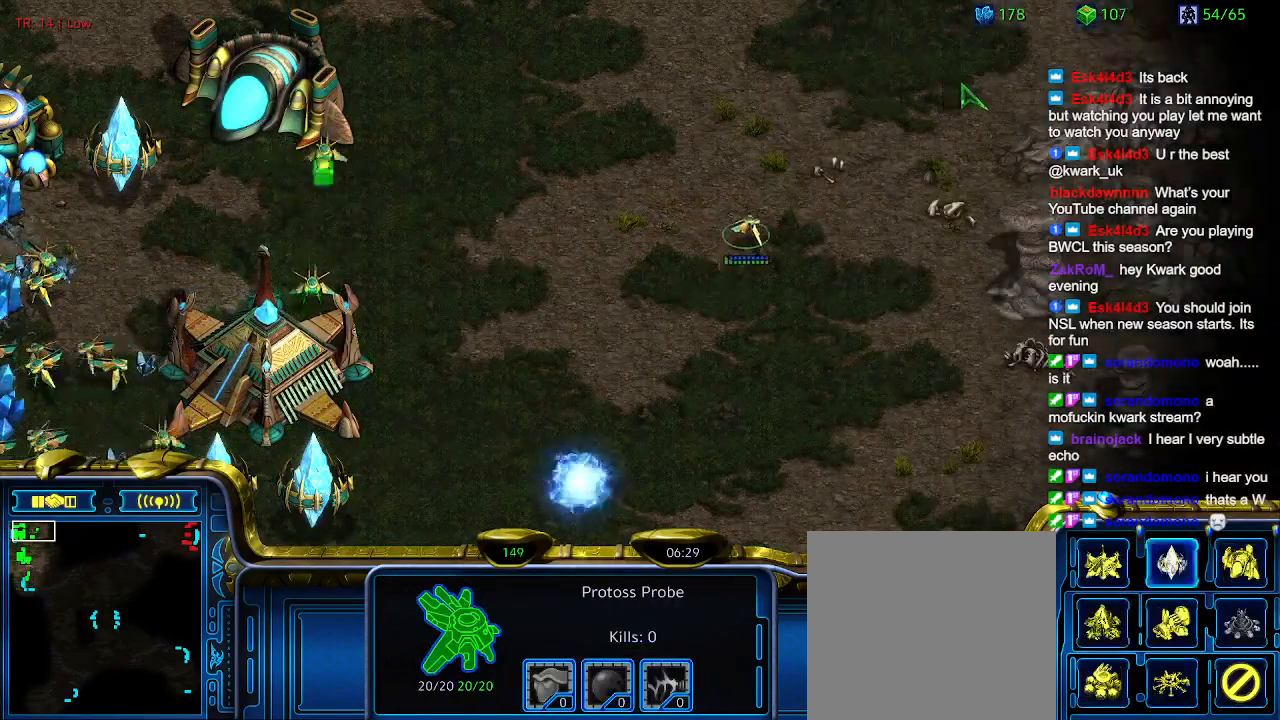
{"keys": [], "events": [[34, "q", "down"], [134, "q", "up"]]}
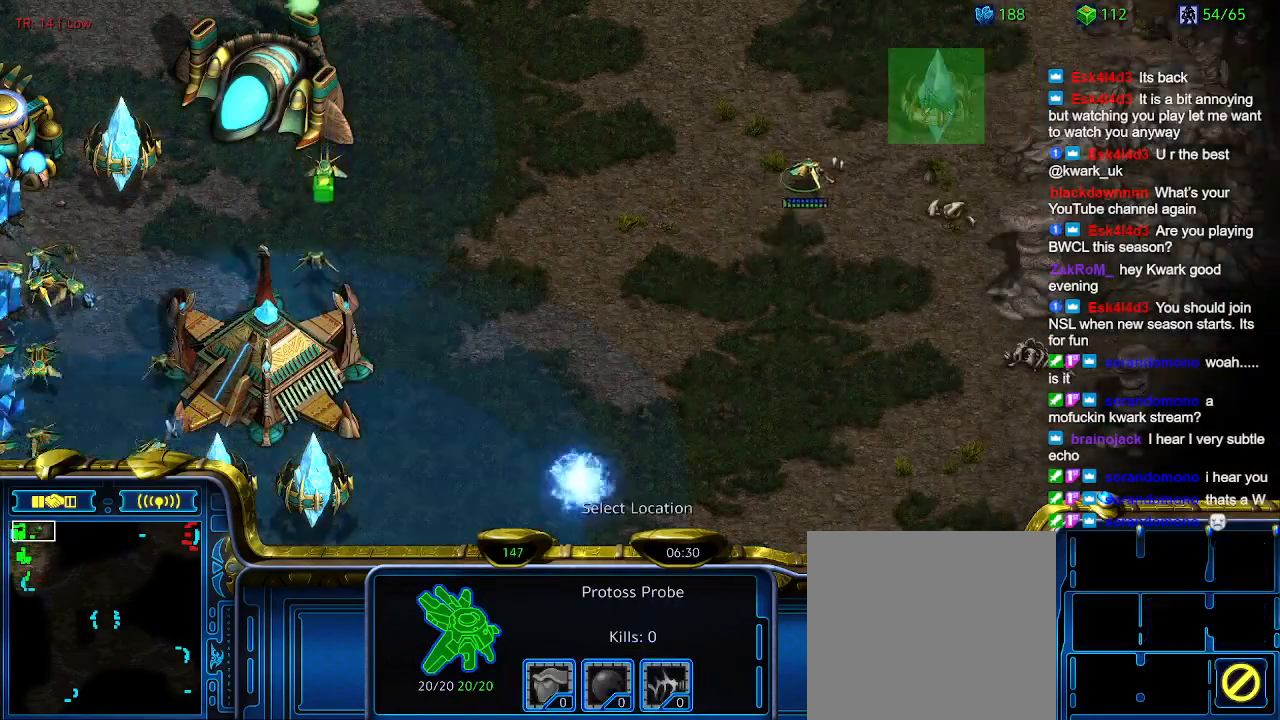
{"keys": [], "events": []}
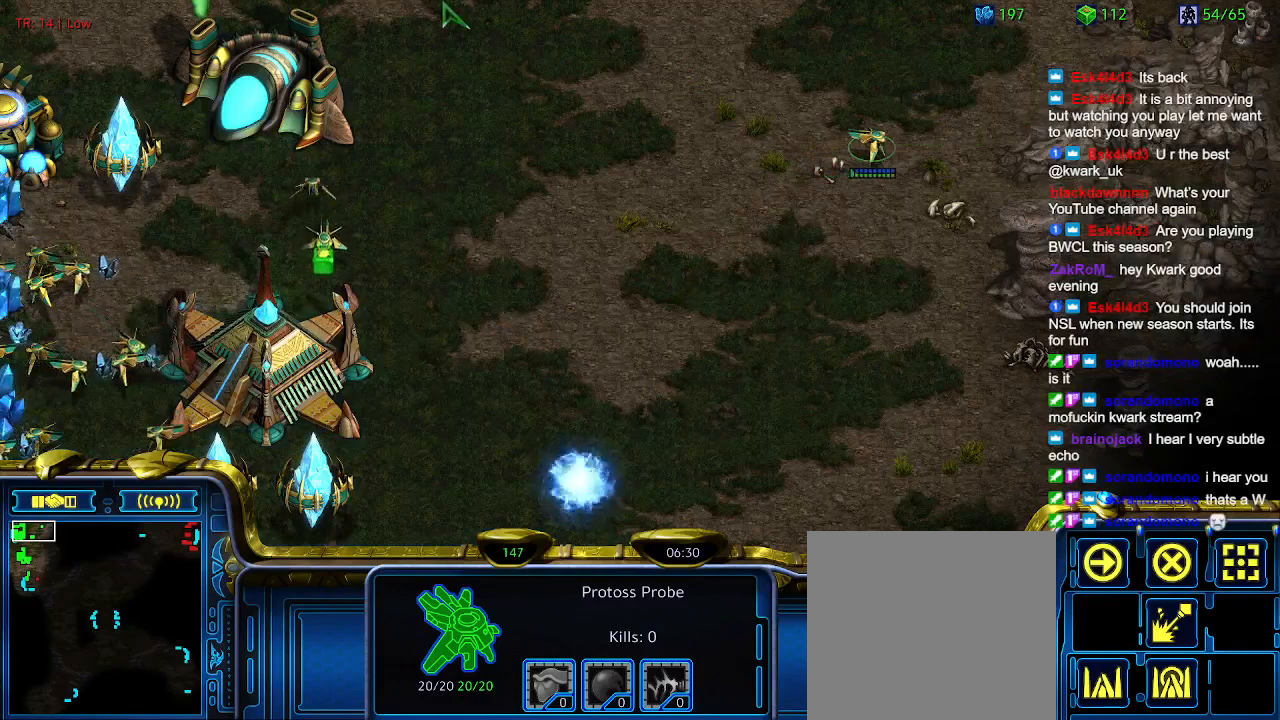
{"keys": [], "events": []}
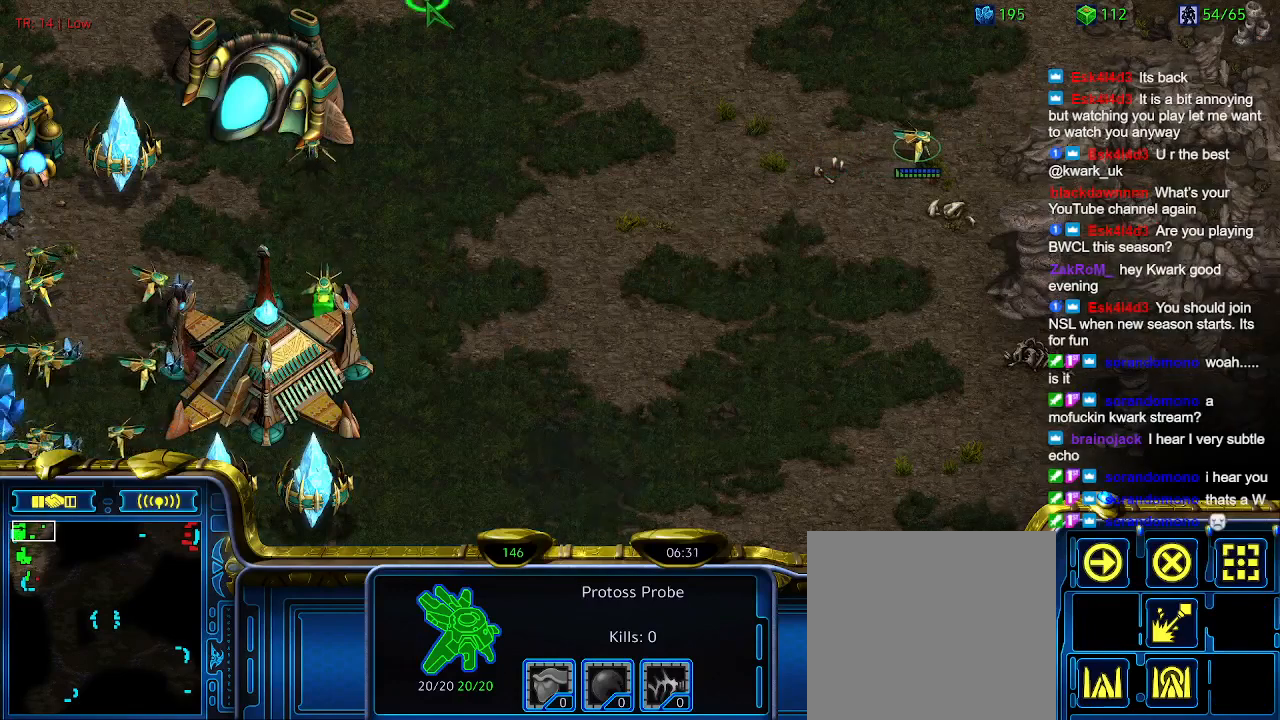
{"keys": [], "events": []}